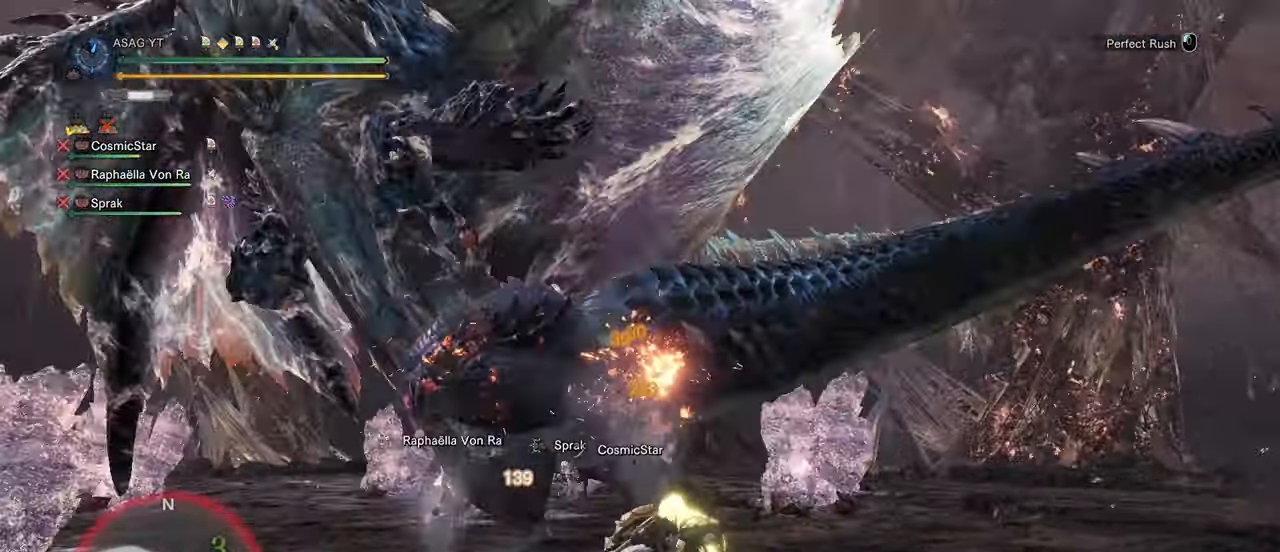
Gameplay with keyboard and mouse; each line is a JSON object with the keys and mouse buttons held at the frame after it. "events" lists presses ("down") and releases ("up") of "1", "2", "3", "4", "5", "a", "alt", "c", "caps_lock", "ctrl", "d", "e", "f", "g", "q", "r", "s", "shift", "space", "t", "tab", "v", "w", "x", "z", "mouse_left", "mouse_wheel" and "mouse_right" between this image and that frame as [ms after this image, input, new state], when the widget could be followed in between. "mouse_left", "mouse_wheel", "mouse_right" = the "left", "wheel", "right" buttons of the "mouse" list. No other keys are recorded. "wheel" means that the mouse wheel is clicked or scrolled. Not read: mouse_move.
{"keys": ["w"], "mouse": []}
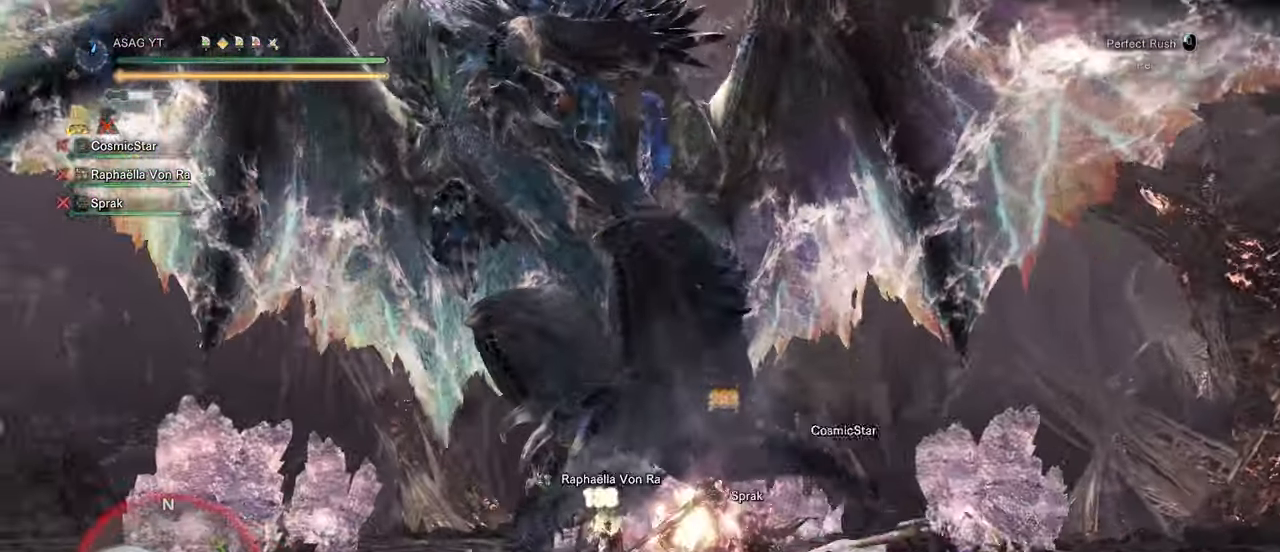
{"keys": ["w"], "mouse": [], "events": [[417, "mouse_left", "down"], [433, "mouse_left", "up"]]}
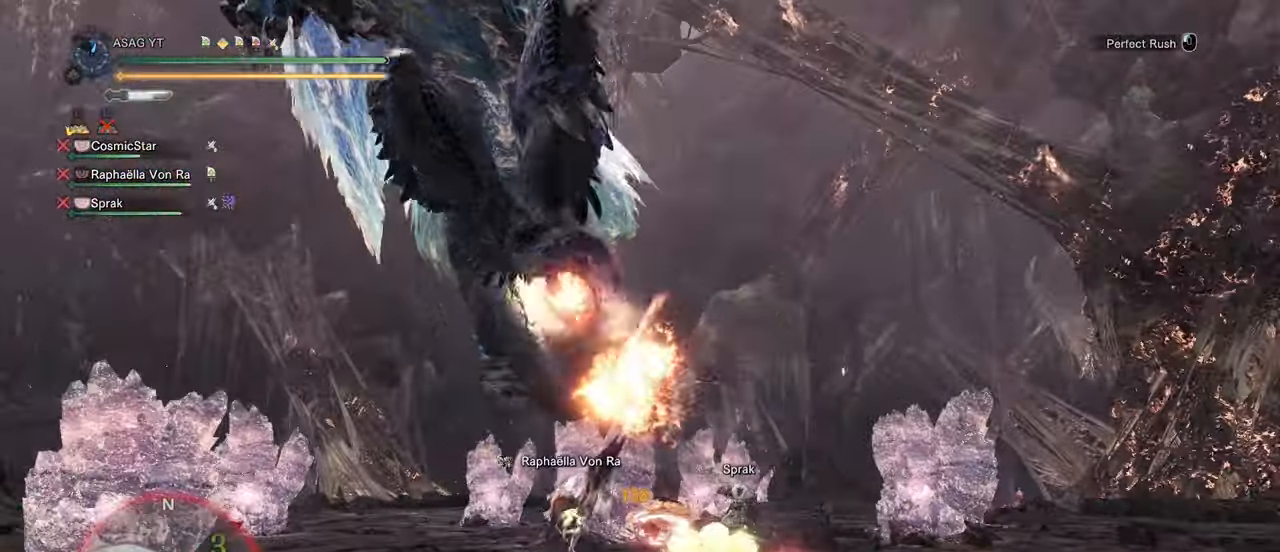
{"keys": [], "mouse": [], "events": [[33, "mouse_left", "down"], [117, "mouse_left", "up"], [483, "w", "up"]]}
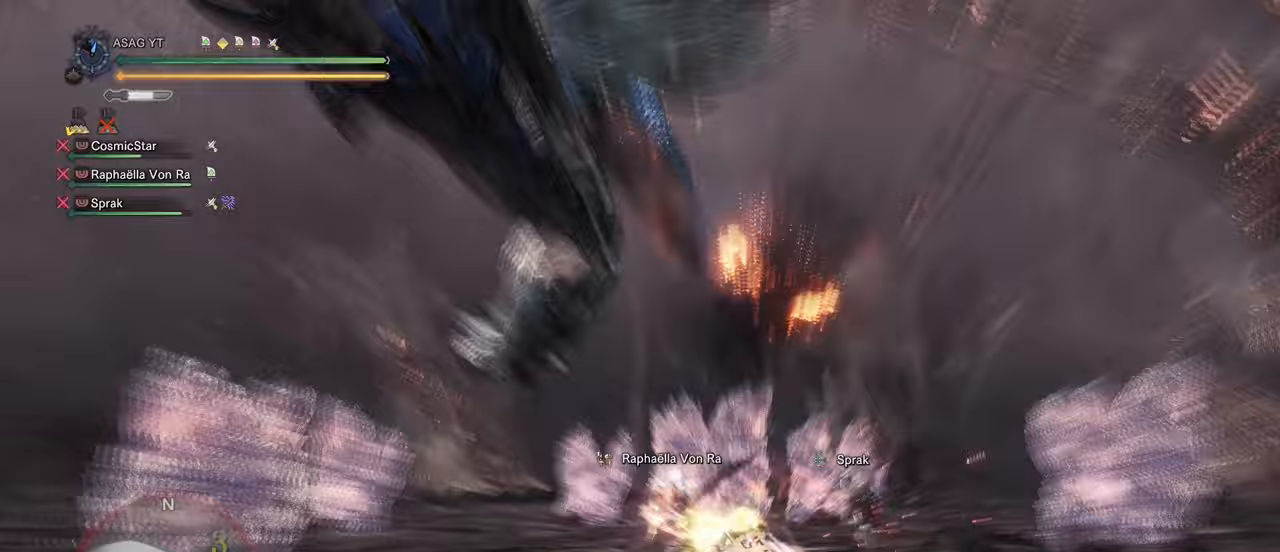
{"keys": ["a"], "mouse": [], "events": [[400, "a", "down"]]}
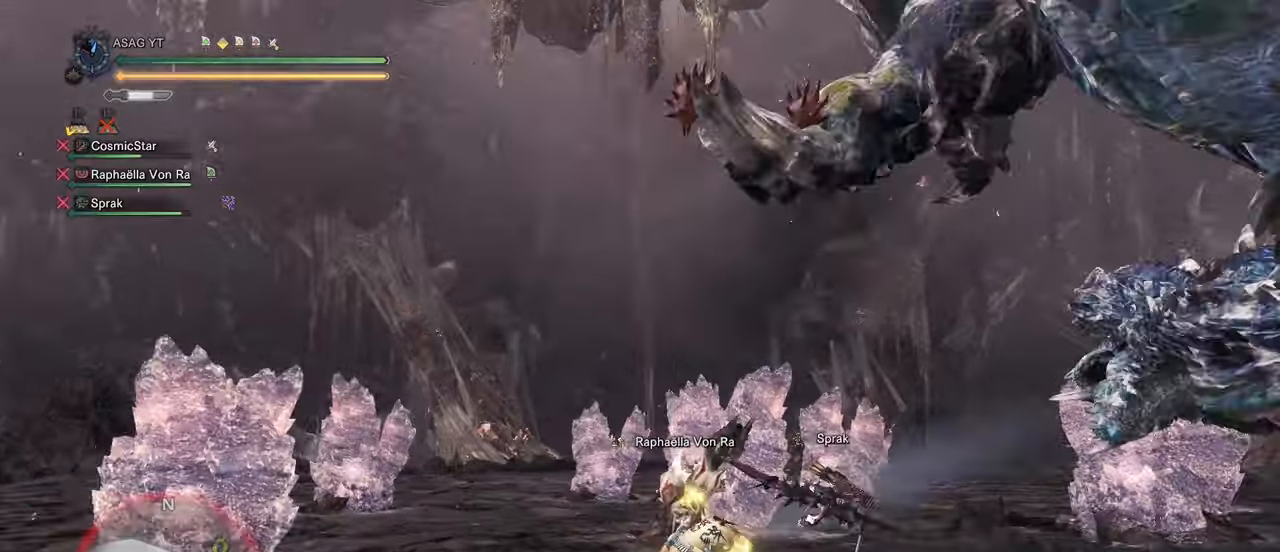
{"keys": ["s"], "mouse": ["right"], "events": [[50, "space", "down"], [150, "space", "up"], [200, "a", "up"], [433, "s", "down"], [483, "mouse_right", "down"]]}
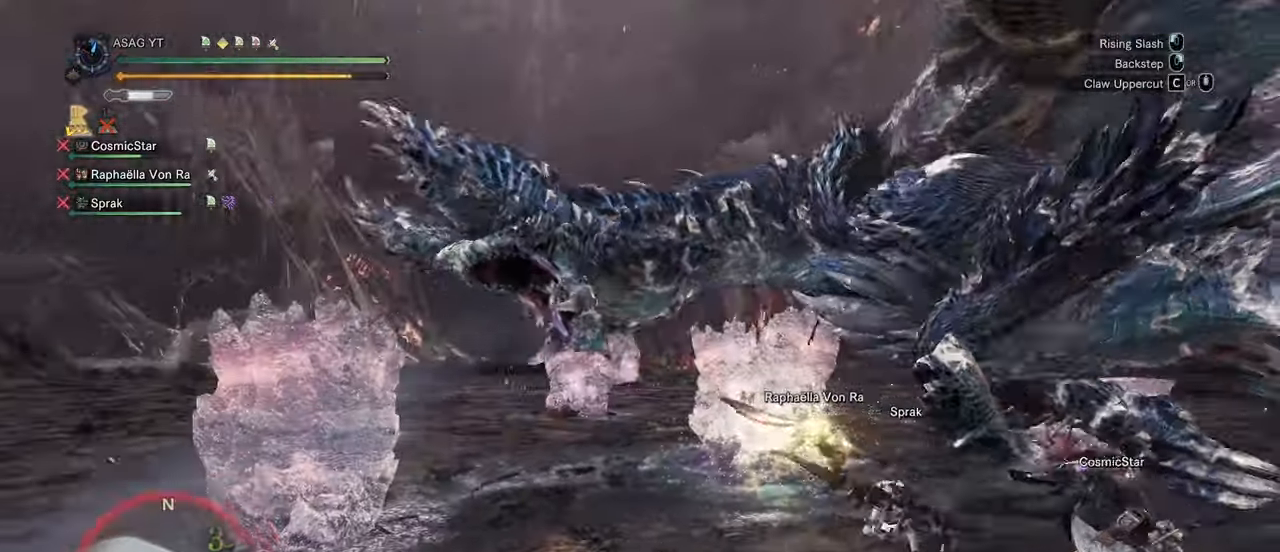
{"keys": [], "mouse": [], "events": [[67, "mouse_right", "up"], [150, "mouse_right", "down"], [200, "mouse_right", "up"], [300, "mouse_right", "down"], [383, "mouse_right", "up"], [433, "s", "up"]]}
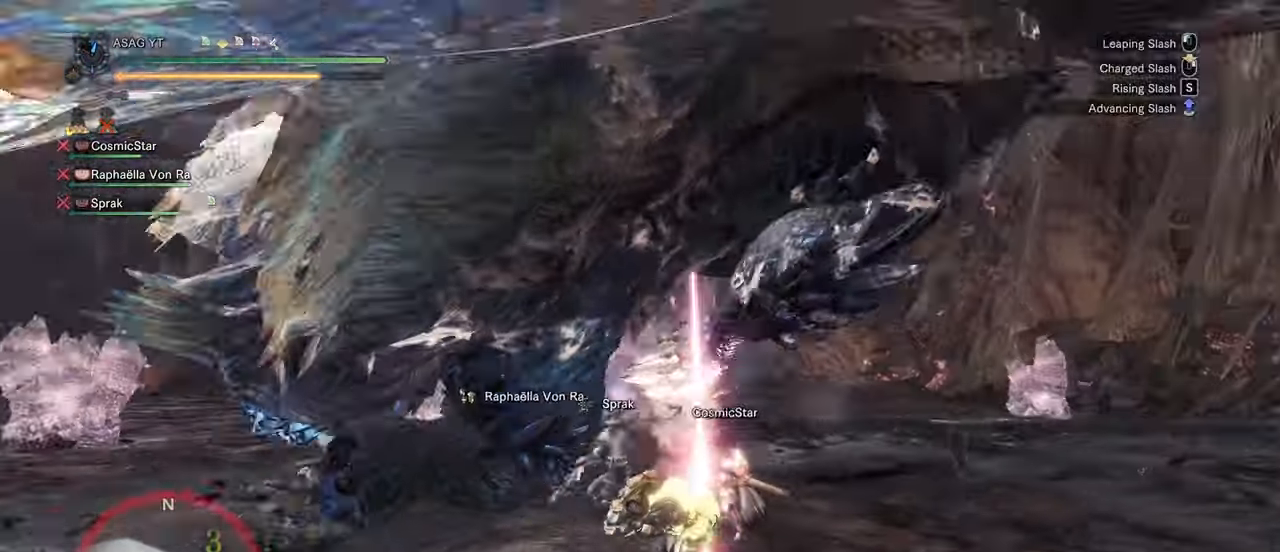
{"keys": ["w"], "mouse": [], "events": [[83, "w", "down"], [250, "mouse_left", "down"], [317, "mouse_left", "up"]]}
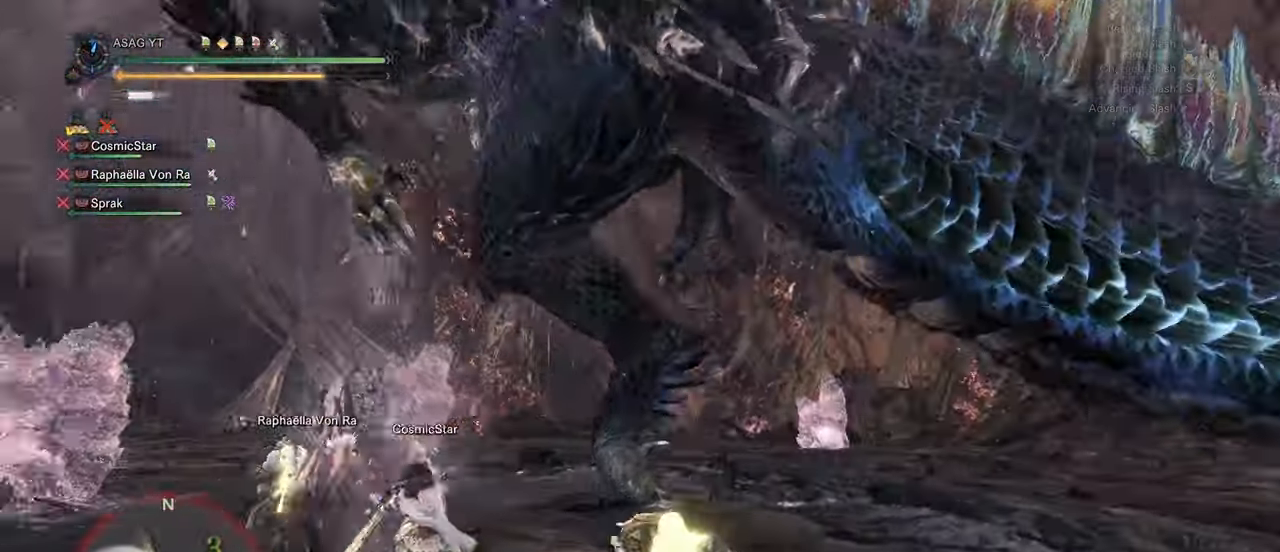
{"keys": ["w"], "mouse": [], "events": [[33, "mouse_left", "down"], [133, "mouse_left", "up"], [200, "mouse_left", "down"], [300, "mouse_left", "up"]]}
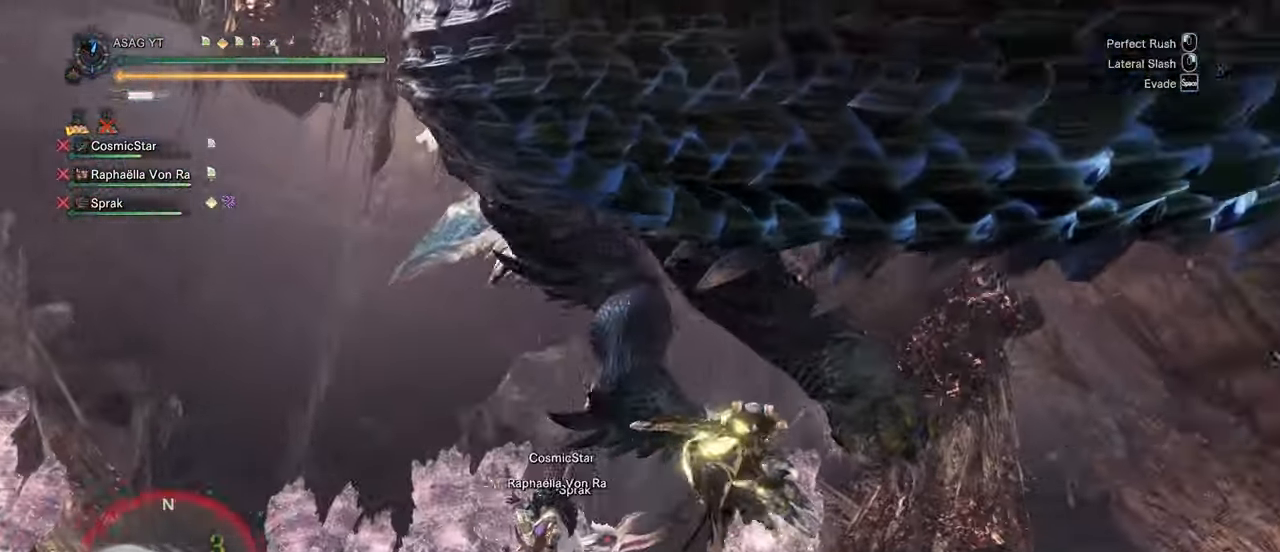
{"keys": ["w"], "mouse": [], "events": []}
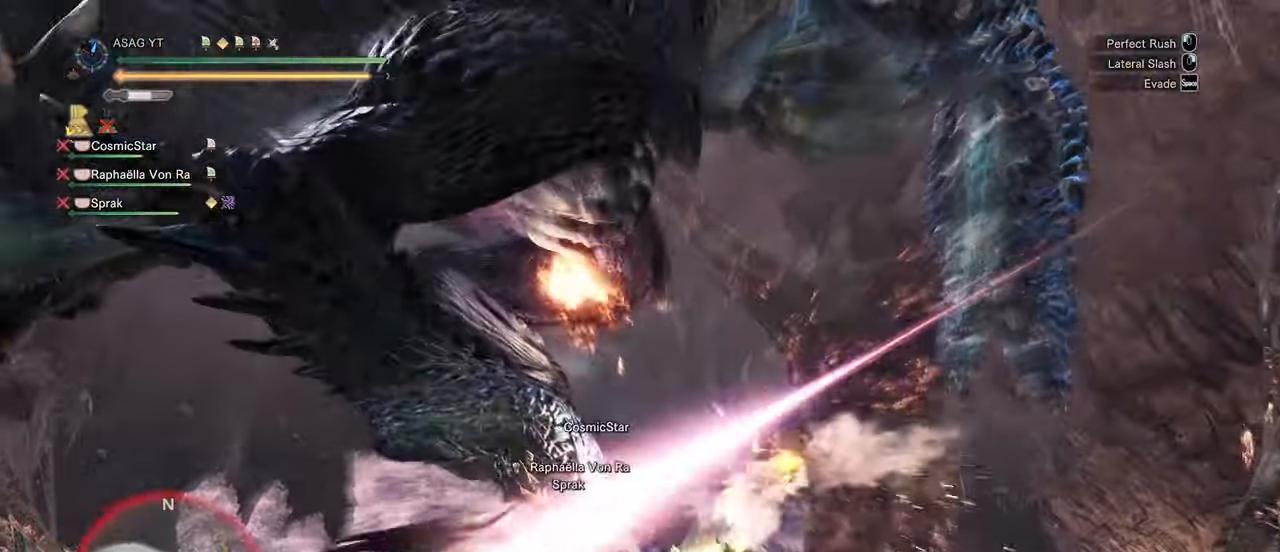
{"keys": ["w"], "mouse": ["left"], "events": [[433, "mouse_left", "down"]]}
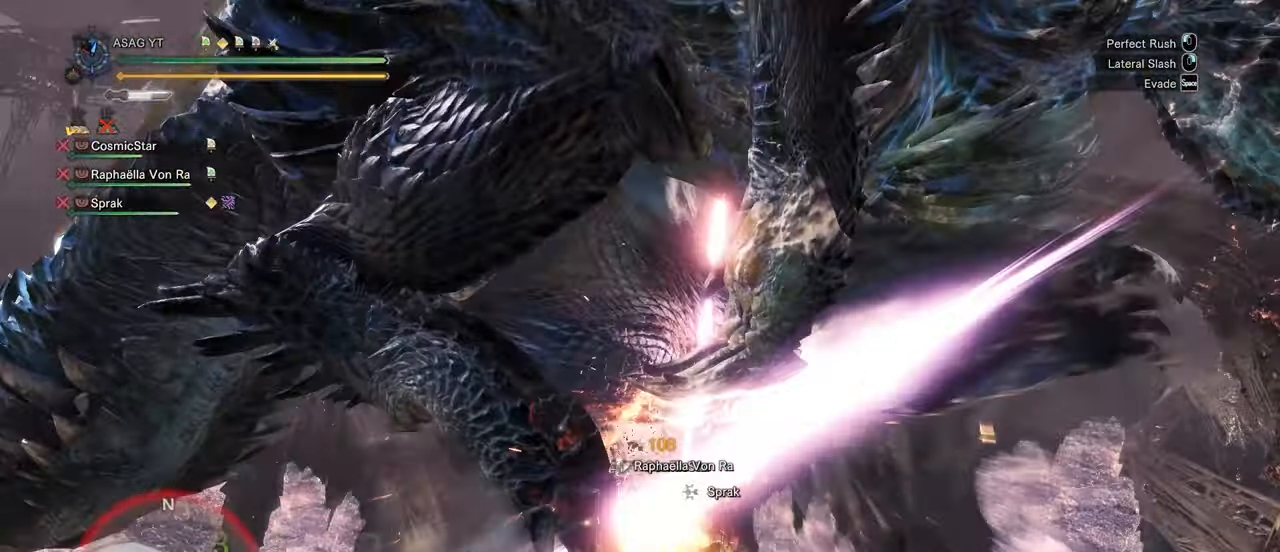
{"keys": ["w"], "mouse": [], "events": [[17, "mouse_left", "up"]]}
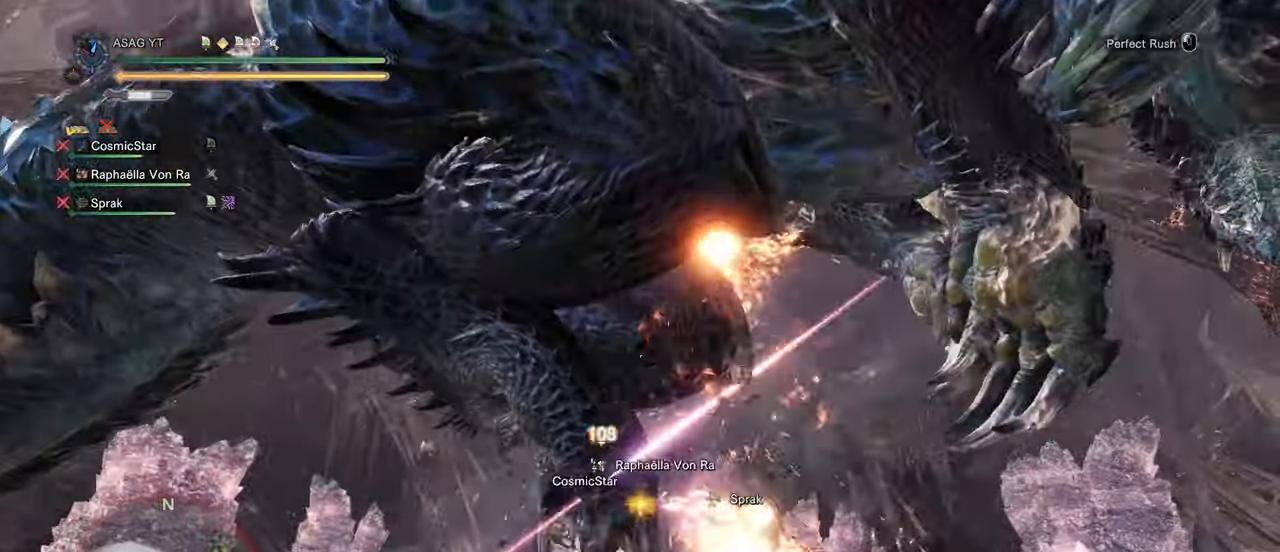
{"keys": ["w"], "mouse": [], "events": []}
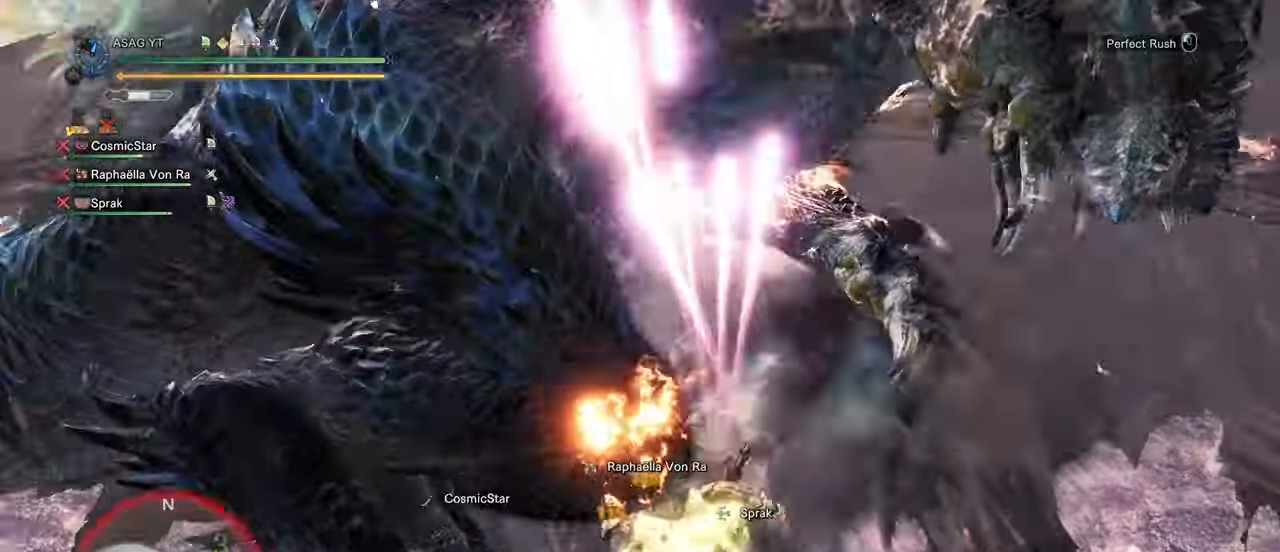
{"keys": ["w"], "mouse": [], "events": []}
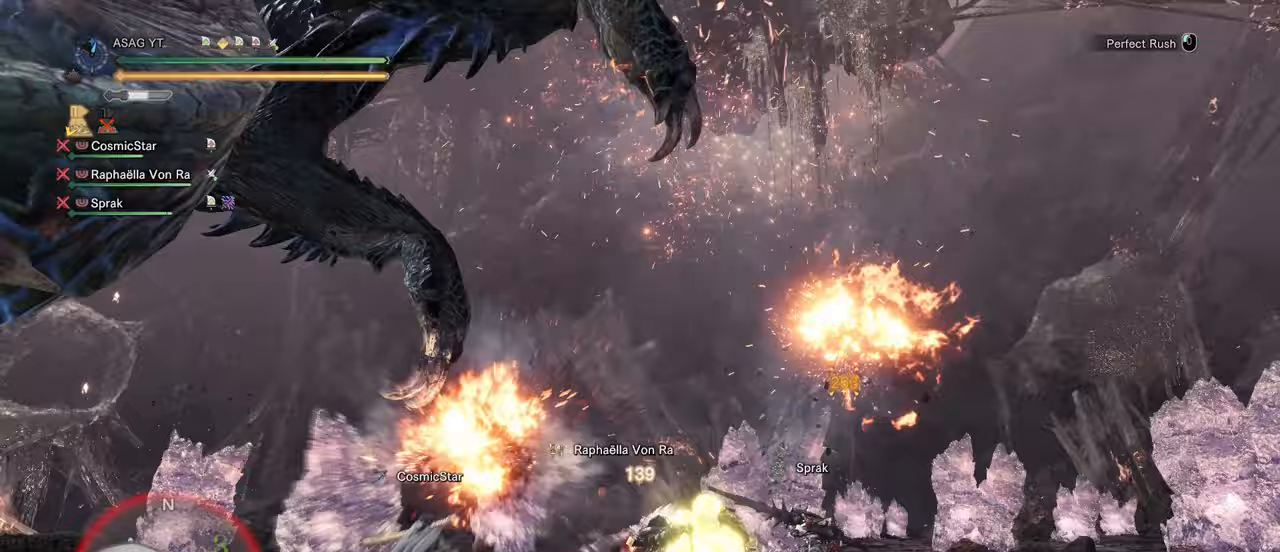
{"keys": ["a", "w"], "mouse": [], "events": [[133, "mouse_left", "down"], [283, "mouse_left", "up"], [383, "a", "down"]]}
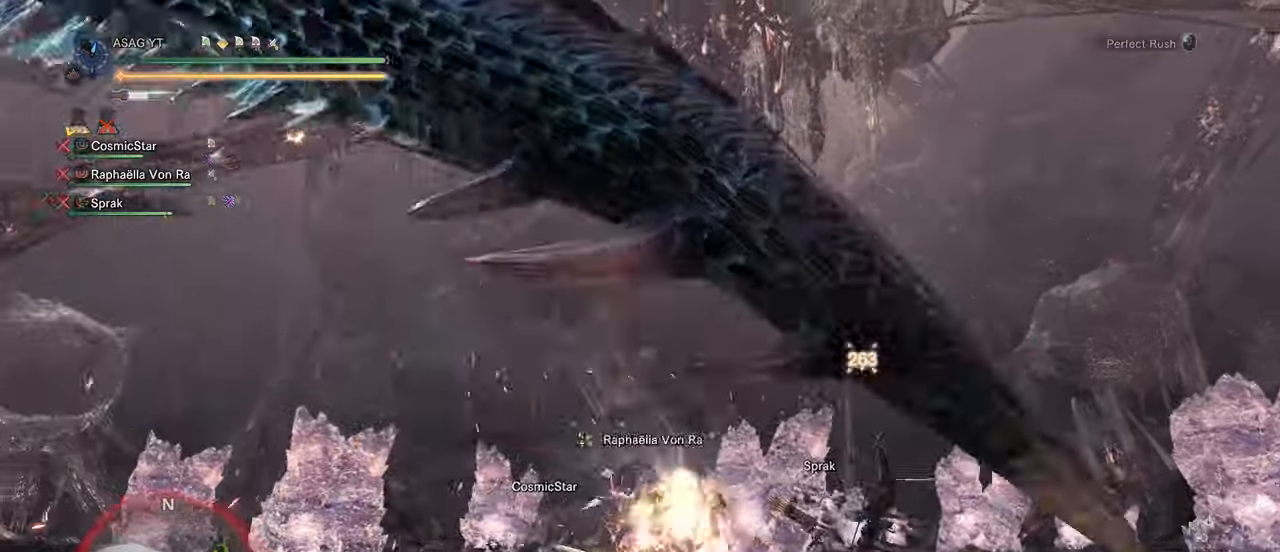
{"keys": ["w"], "mouse": [], "events": [[333, "a", "up"]]}
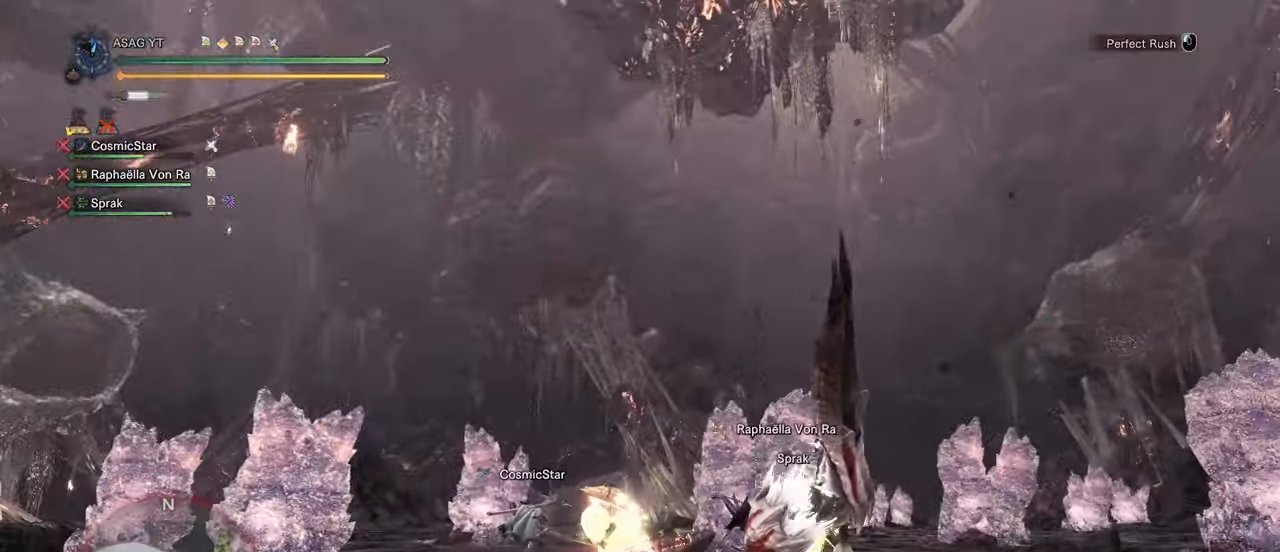
{"keys": ["w"], "mouse": [], "events": [[67, "mouse_left", "down"], [117, "mouse_left", "up"]]}
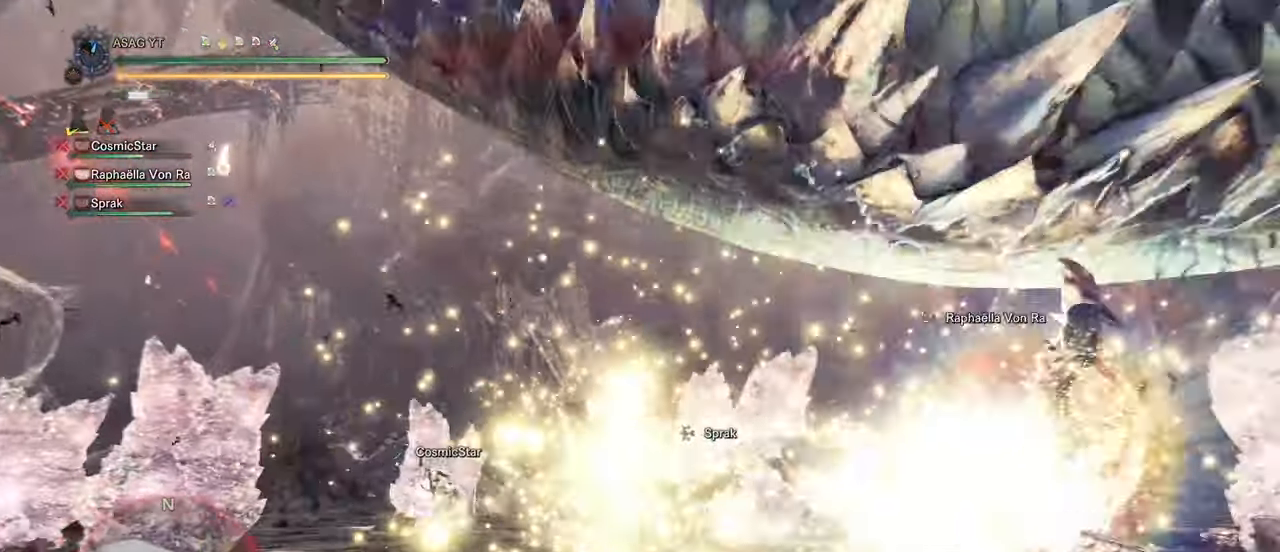
{"keys": ["w"], "mouse": [], "events": [[50, "w", "up"], [500, "w", "down"]]}
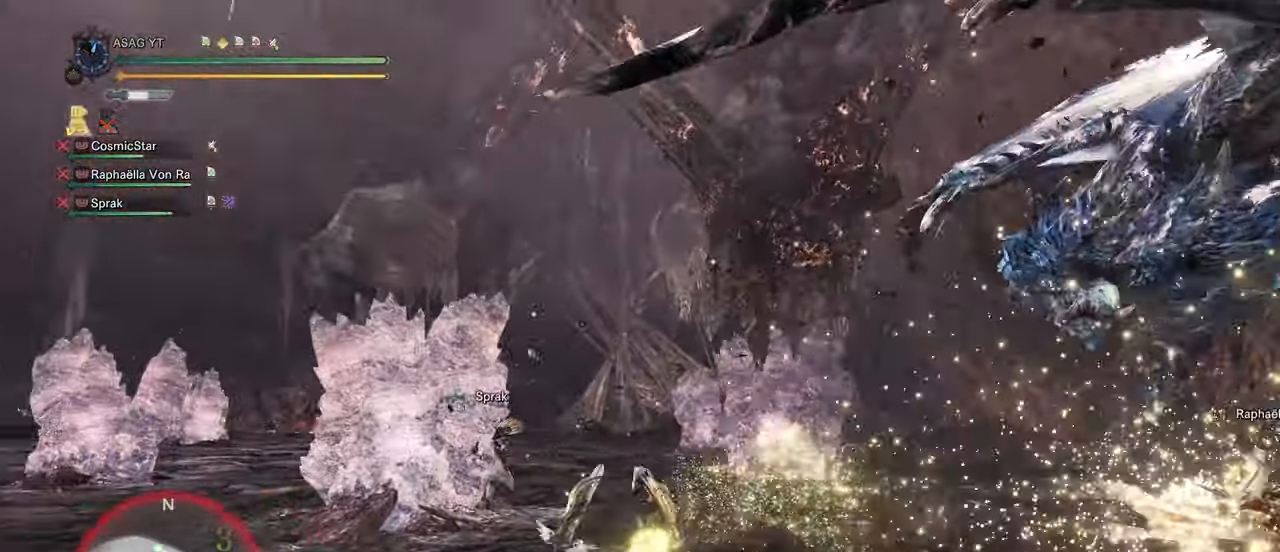
{"keys": ["w"], "mouse": [], "events": []}
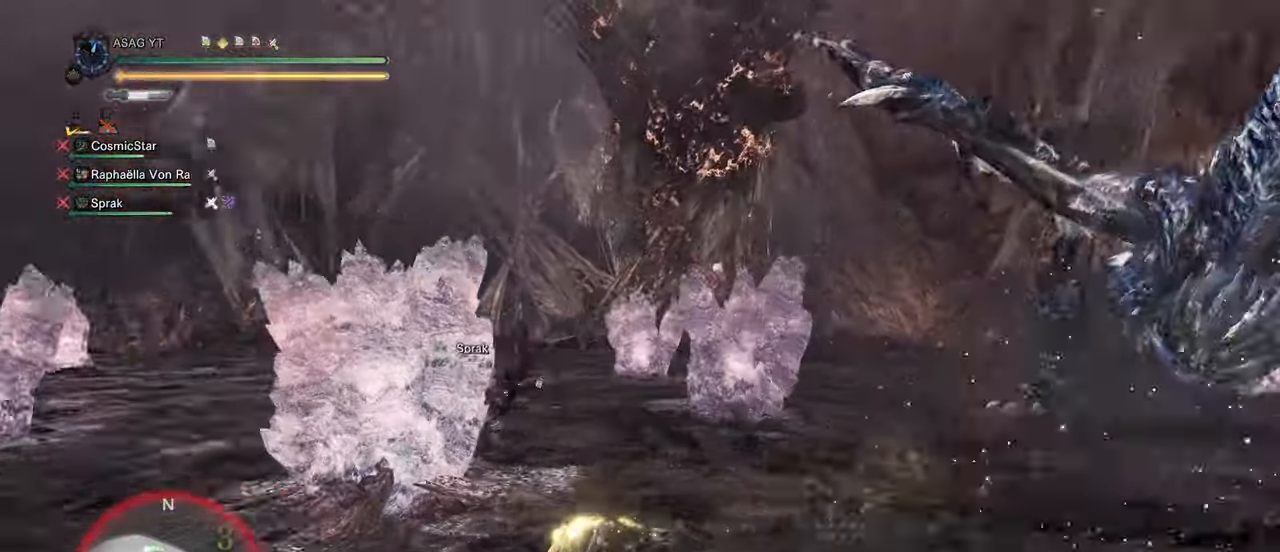
{"keys": ["w"], "mouse": [], "events": [[167, "a", "down"], [167, "shift", "down"], [333, "a", "up"], [333, "d", "down"], [333, "shift", "up"], [400, "d", "up"]]}
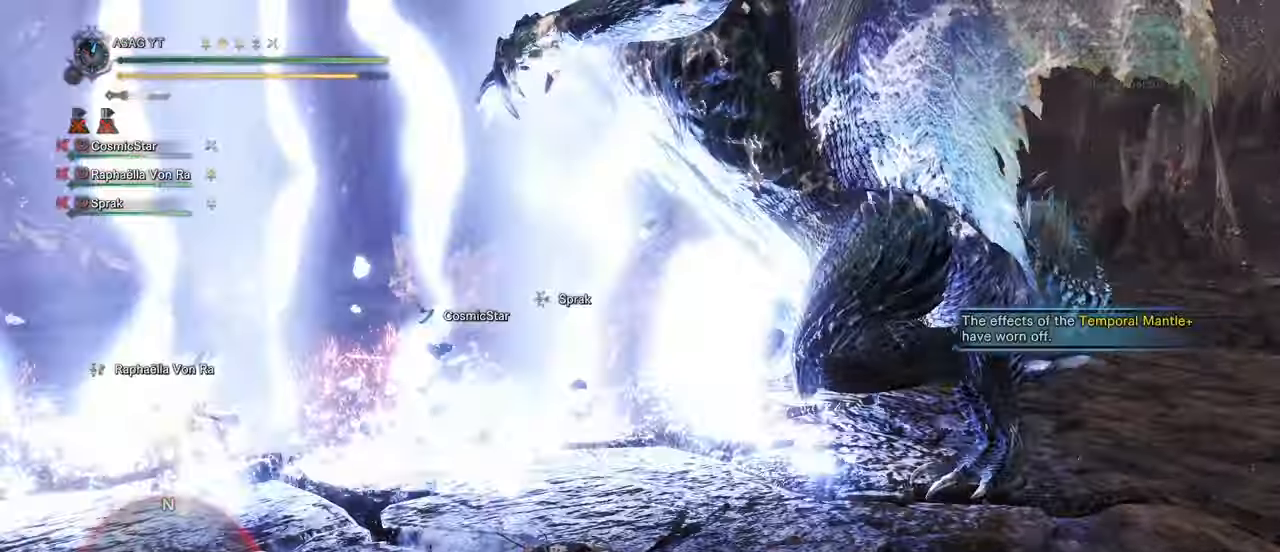
{"keys": ["a", "shift", "w"], "mouse": ["left"], "events": [[133, "shift", "down"], [333, "a", "down"], [467, "mouse_left", "down"]]}
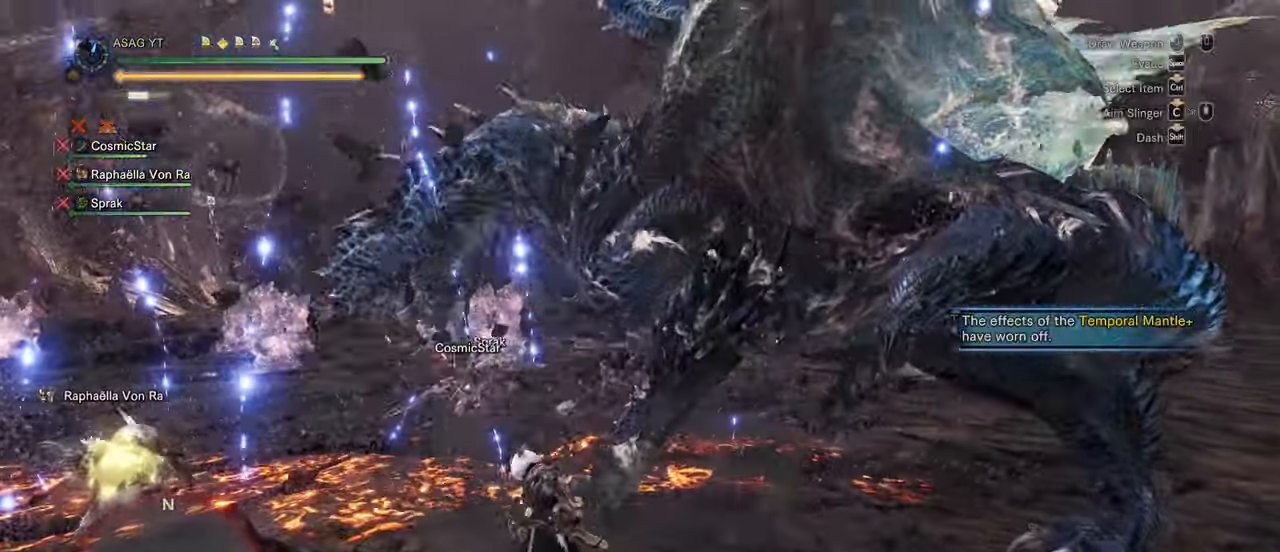
{"keys": ["d", "w"], "mouse": [], "events": [[17, "a", "up"], [67, "mouse_left", "up"], [100, "mouse_left", "down"], [200, "mouse_left", "up"], [300, "d", "down"], [300, "mouse_left", "down"], [383, "mouse_left", "up"], [483, "shift", "up"]]}
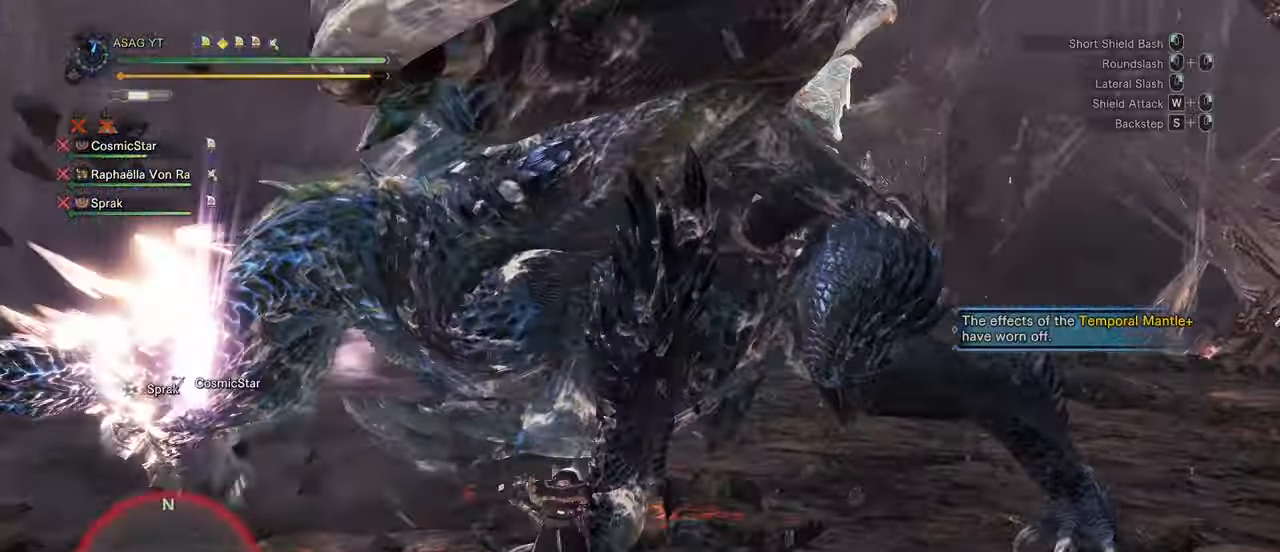
{"keys": [], "mouse": ["right"], "events": [[33, "d", "up"], [133, "w", "up"], [217, "mouse_right", "down"], [267, "mouse_right", "up"], [367, "mouse_right", "down"], [450, "mouse_right", "up"], [500, "mouse_right", "down"]]}
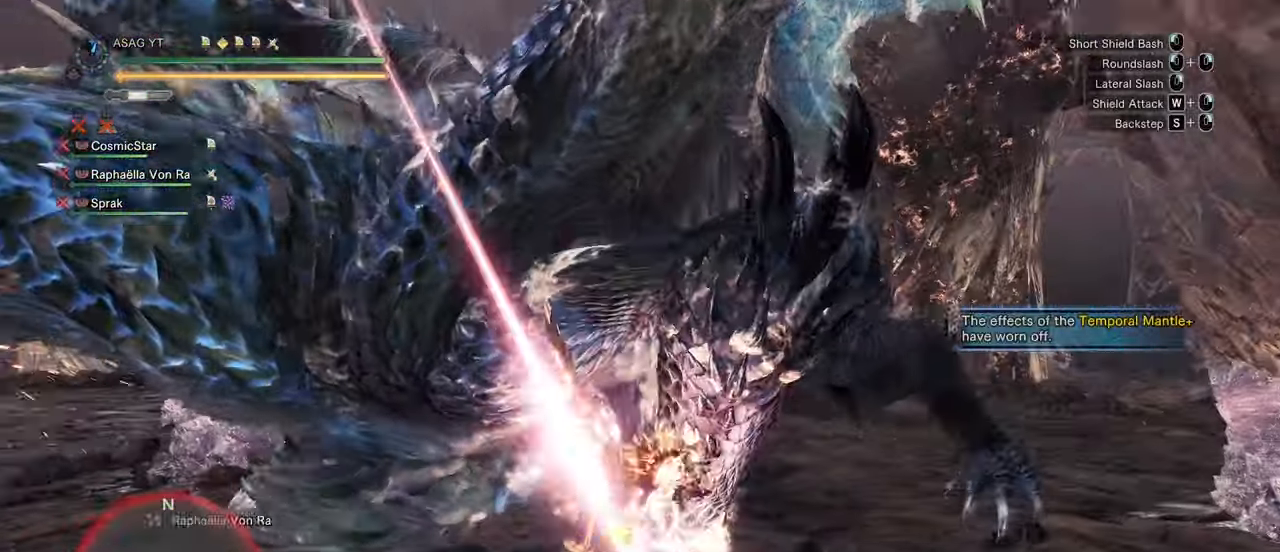
{"keys": [], "mouse": [], "events": [[33, "mouse_right", "up"], [133, "mouse_right", "down"], [183, "mouse_right", "up"], [233, "mouse_right", "down"], [300, "mouse_right", "up"], [383, "mouse_right", "down"], [467, "mouse_right", "up"]]}
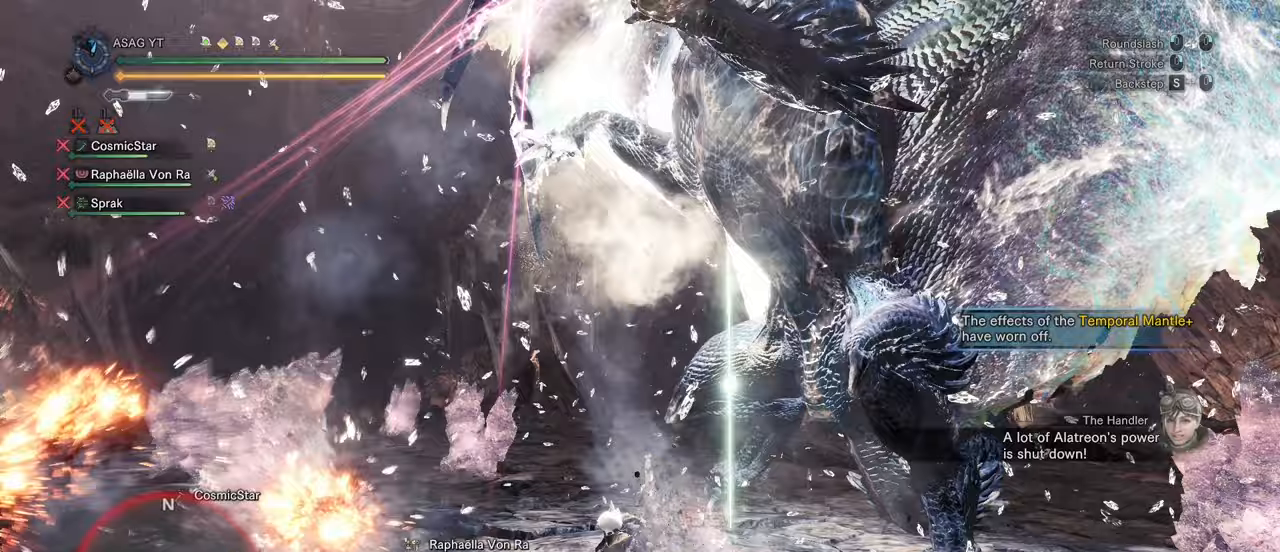
{"keys": ["w"], "mouse": [], "events": [[433, "w", "down"]]}
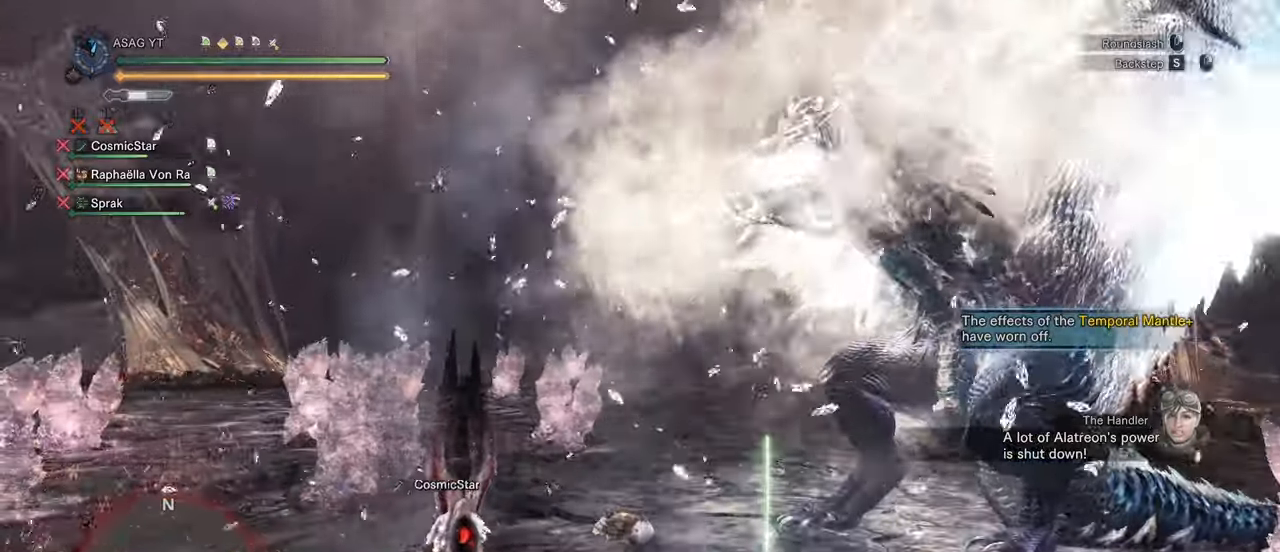
{"keys": ["w"], "mouse": [], "events": []}
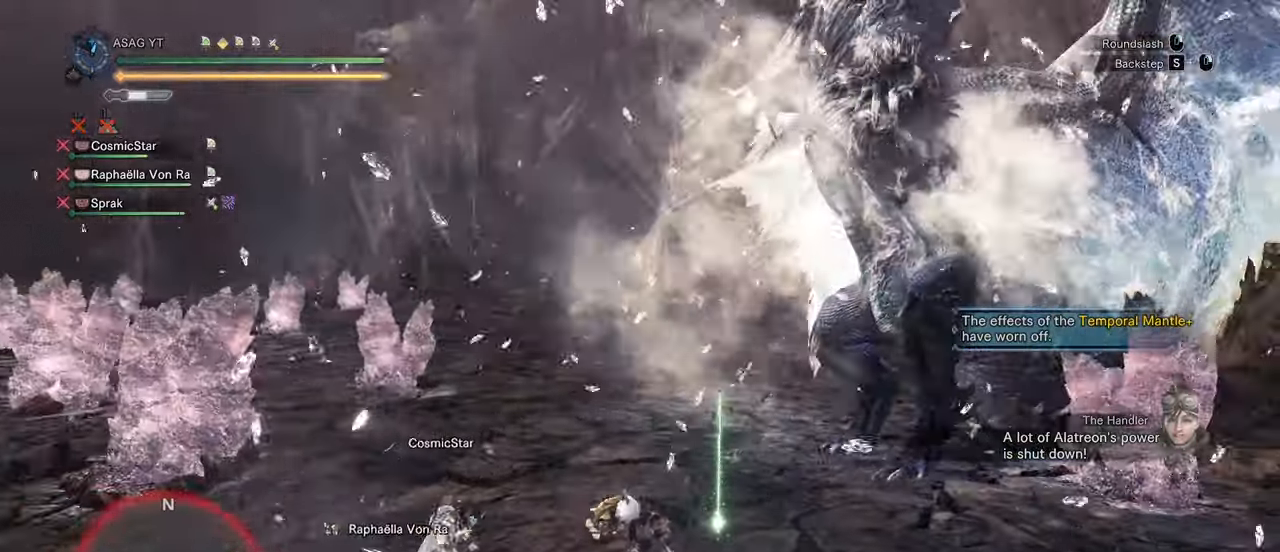
{"keys": ["d", "w"], "mouse": [], "events": [[100, "shift", "down"], [317, "shift", "up"], [467, "d", "down"]]}
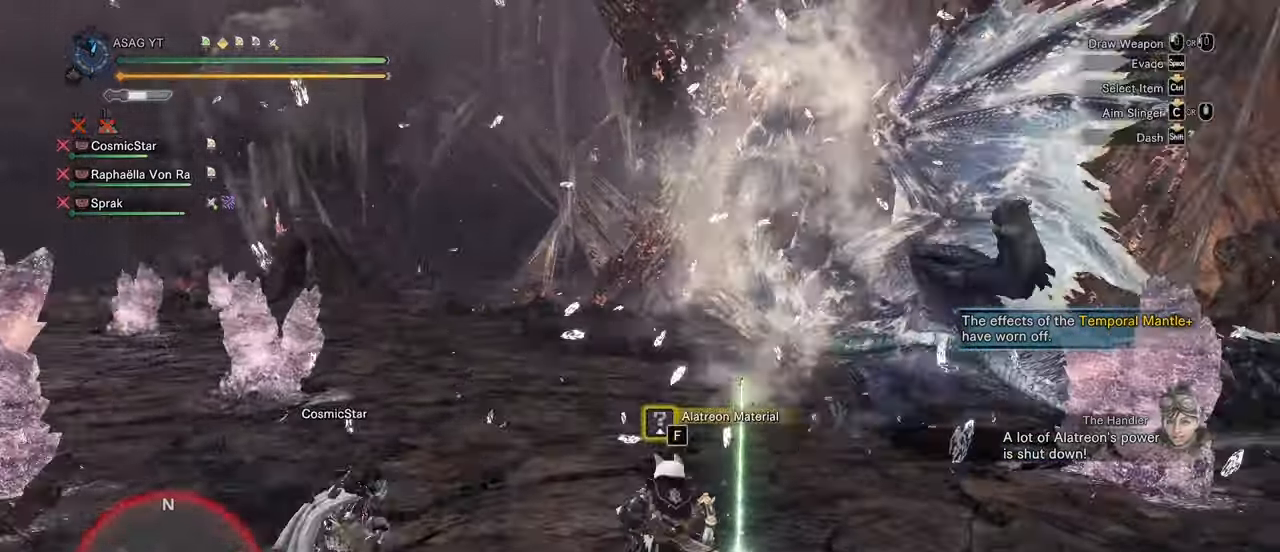
{"keys": ["a", "shift", "w"], "mouse": [], "events": [[100, "shift", "down"], [250, "d", "up"], [400, "a", "down"]]}